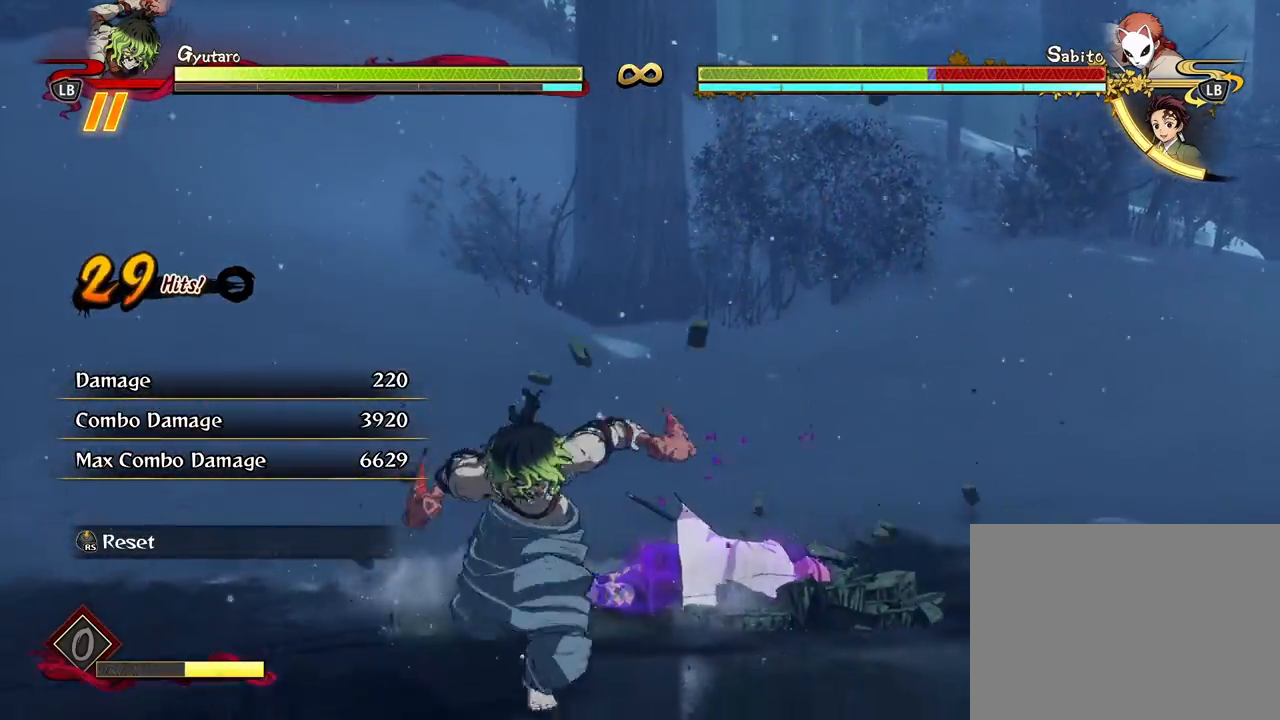
Gameplay with a controller (Xbox layout); each line is a JSON object with the inputs held at the frame after it. "events" lists button and stick changes between this image and that frame as [ms after this image, input, new state], when the widget could be followed in between.
{"buttons": [], "left_stick": "down-right", "right_stick": "center", "events": [[383, "A", "down"], [467, "left_stick", "down-right"], [500, "A", "up"]]}
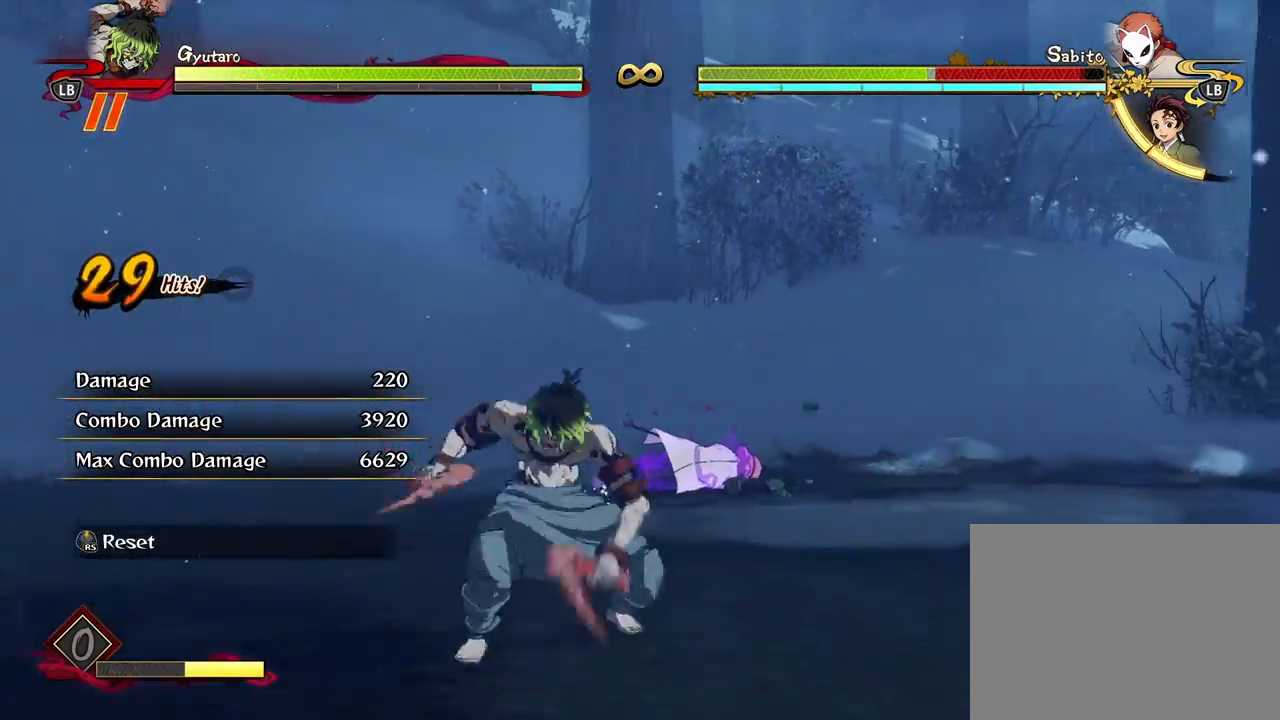
{"buttons": [], "left_stick": "down-right", "right_stick": "center", "events": [[100, "L2", "down"], [250, "L2", "up"]]}
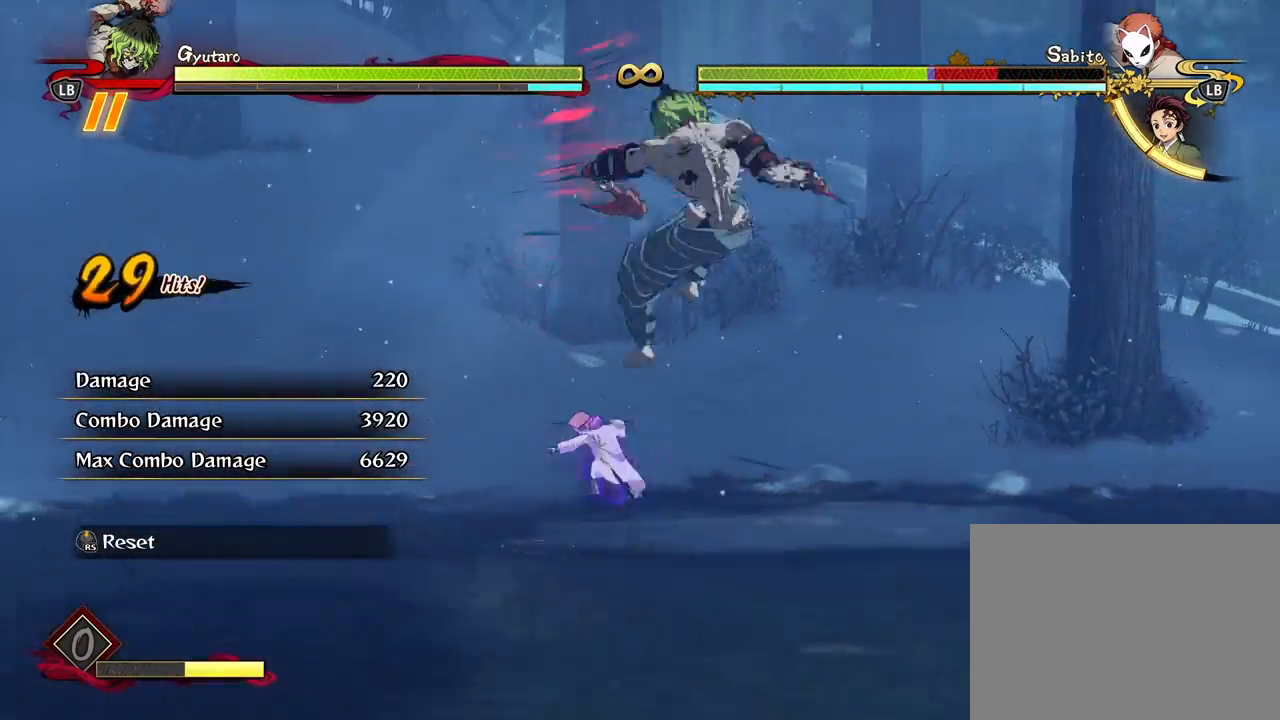
{"buttons": ["A"], "left_stick": "down-right", "right_stick": "center", "events": [[117, "left_stick", "down"], [433, "A", "down"], [500, "left_stick", "down-right"]]}
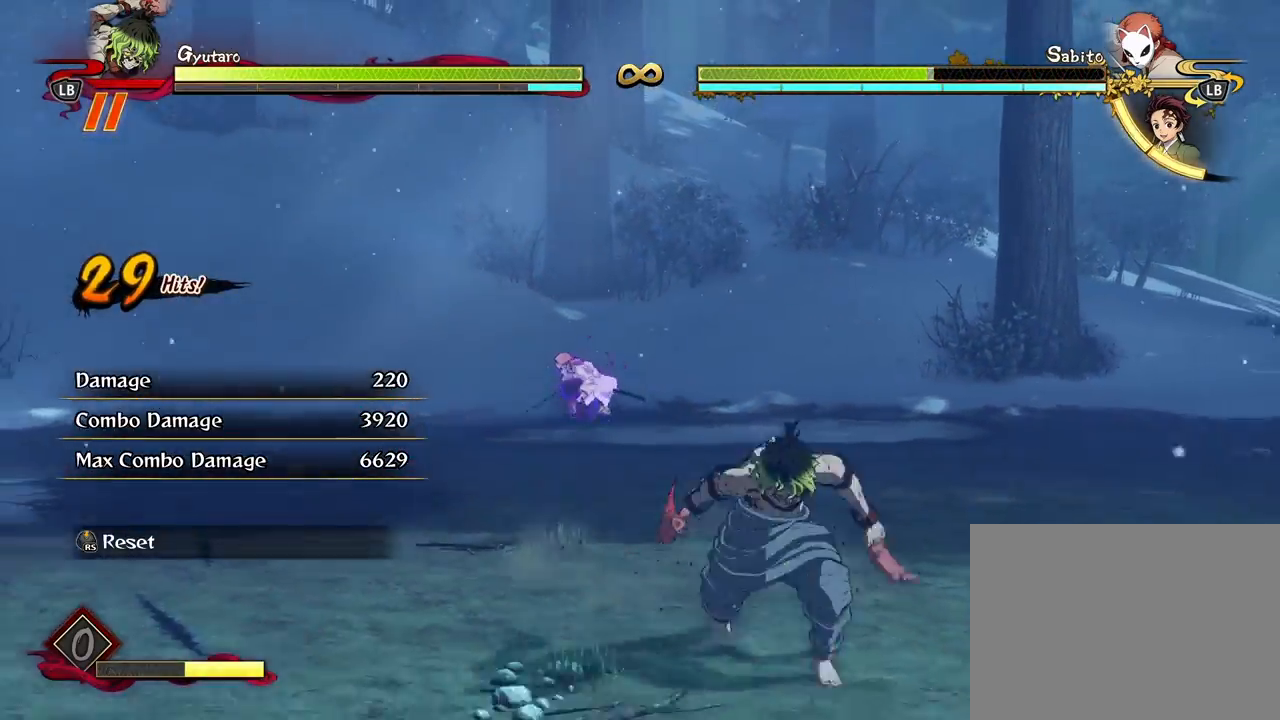
{"buttons": [], "left_stick": "right", "right_stick": "center", "events": [[33, "A", "up"], [367, "left_stick", "right"]]}
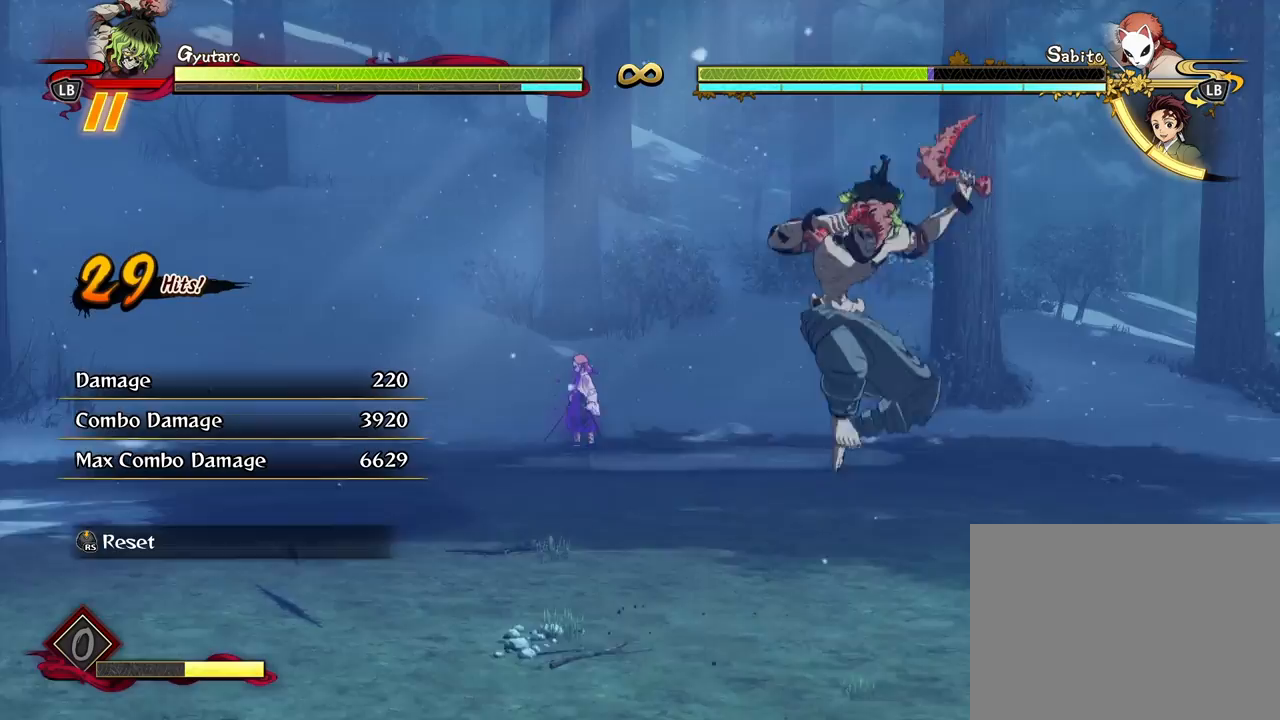
{"buttons": [], "left_stick": "right", "right_stick": "center", "events": []}
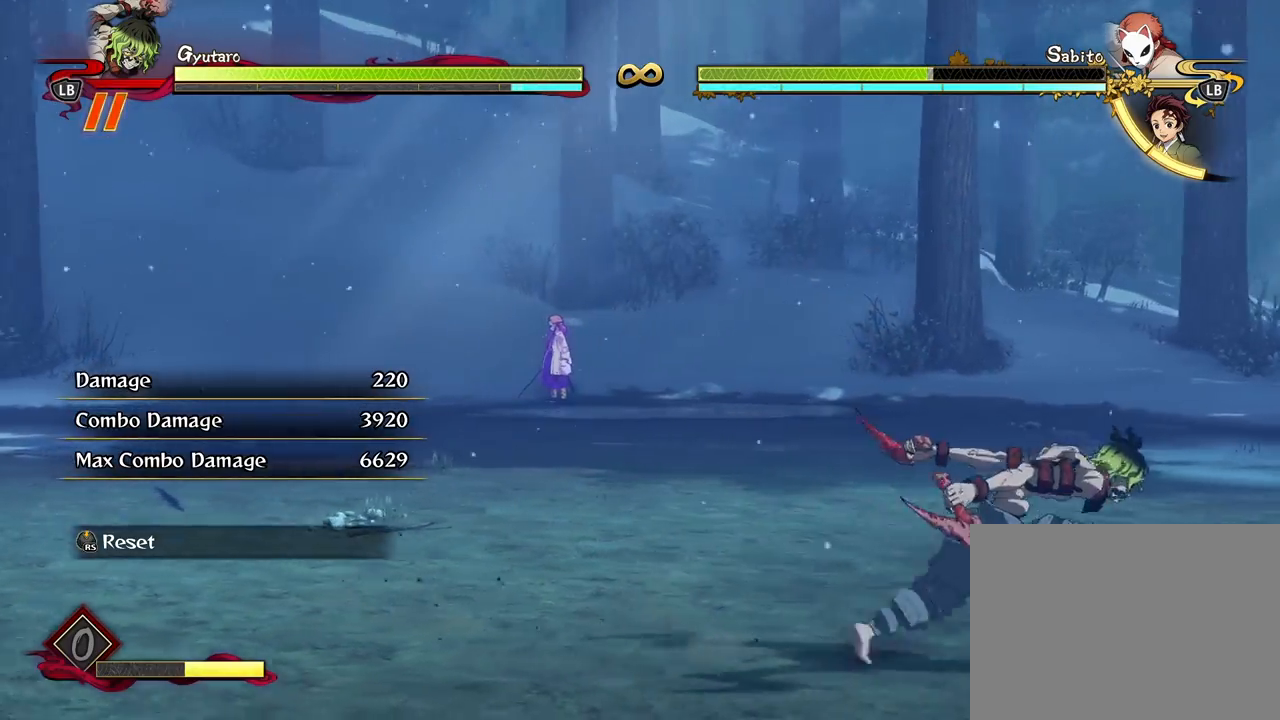
{"buttons": [], "left_stick": "left", "right_stick": "center", "events": [[67, "left_stick", "down"], [217, "left_stick", "down-left"], [467, "left_stick", "left"]]}
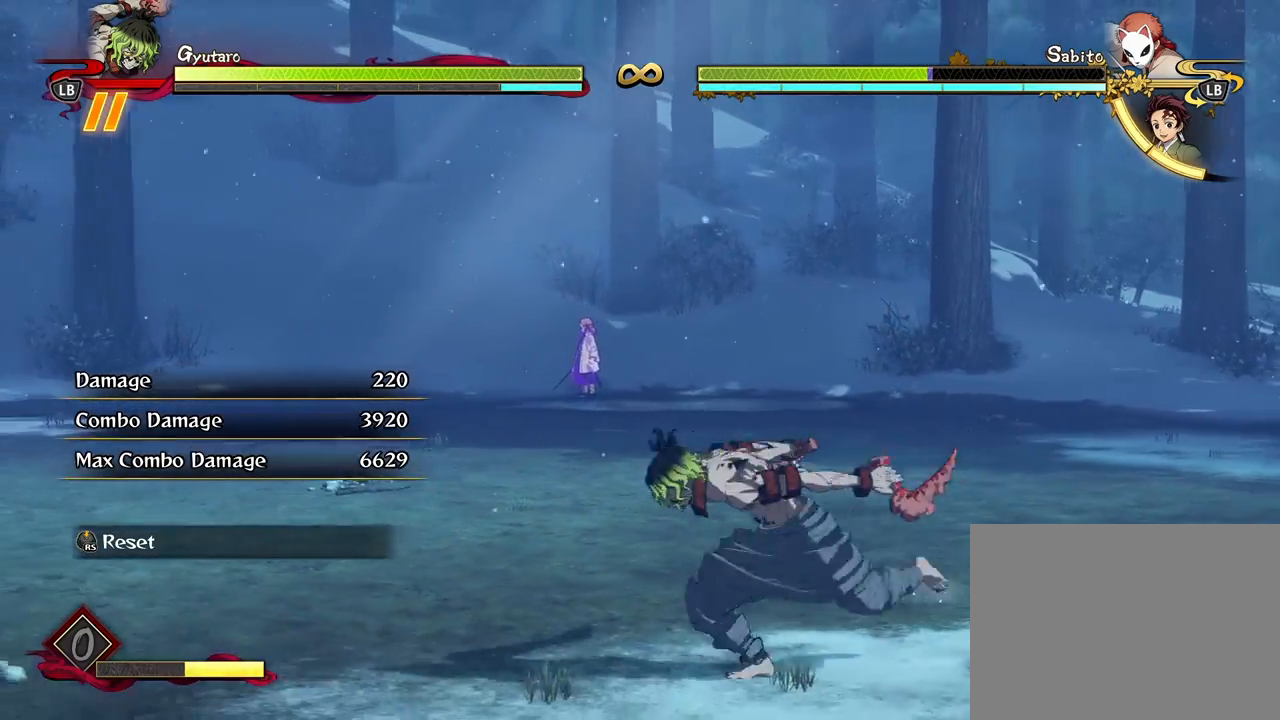
{"buttons": [], "left_stick": "left", "right_stick": "center", "events": []}
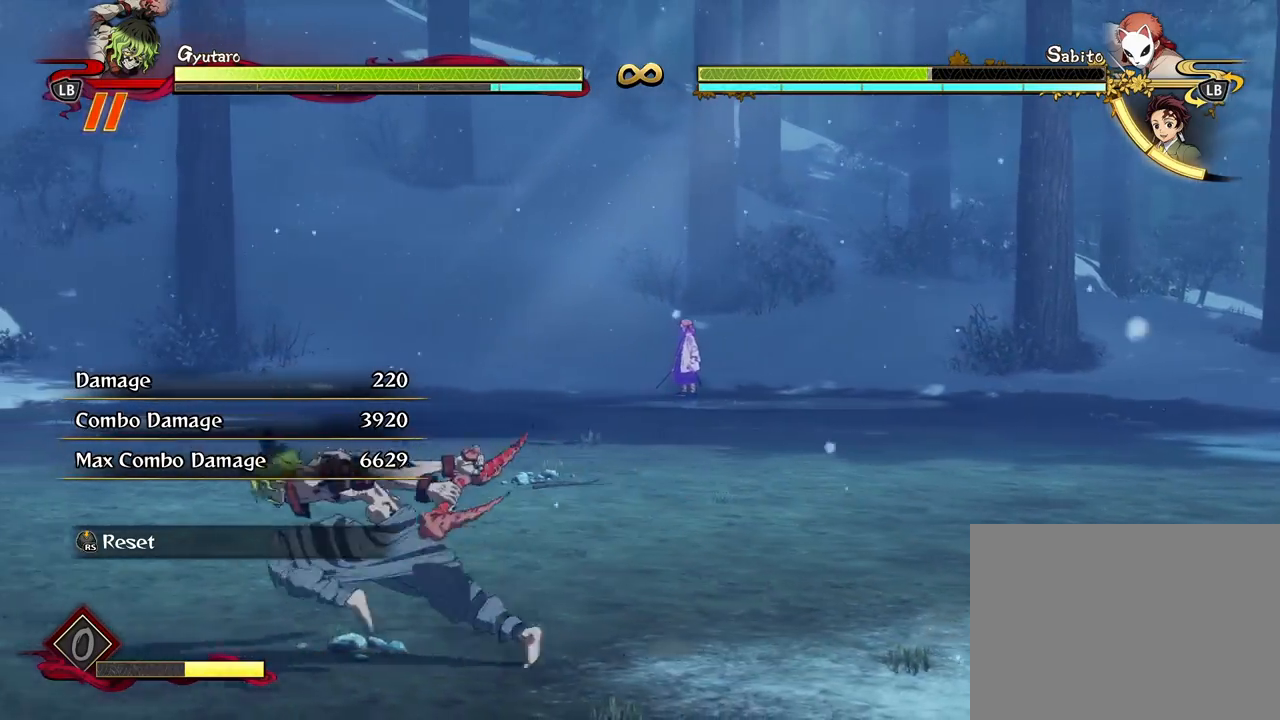
{"buttons": [], "left_stick": "up", "right_stick": "center", "events": [[250, "left_stick", "up-left"], [383, "left_stick", "up"]]}
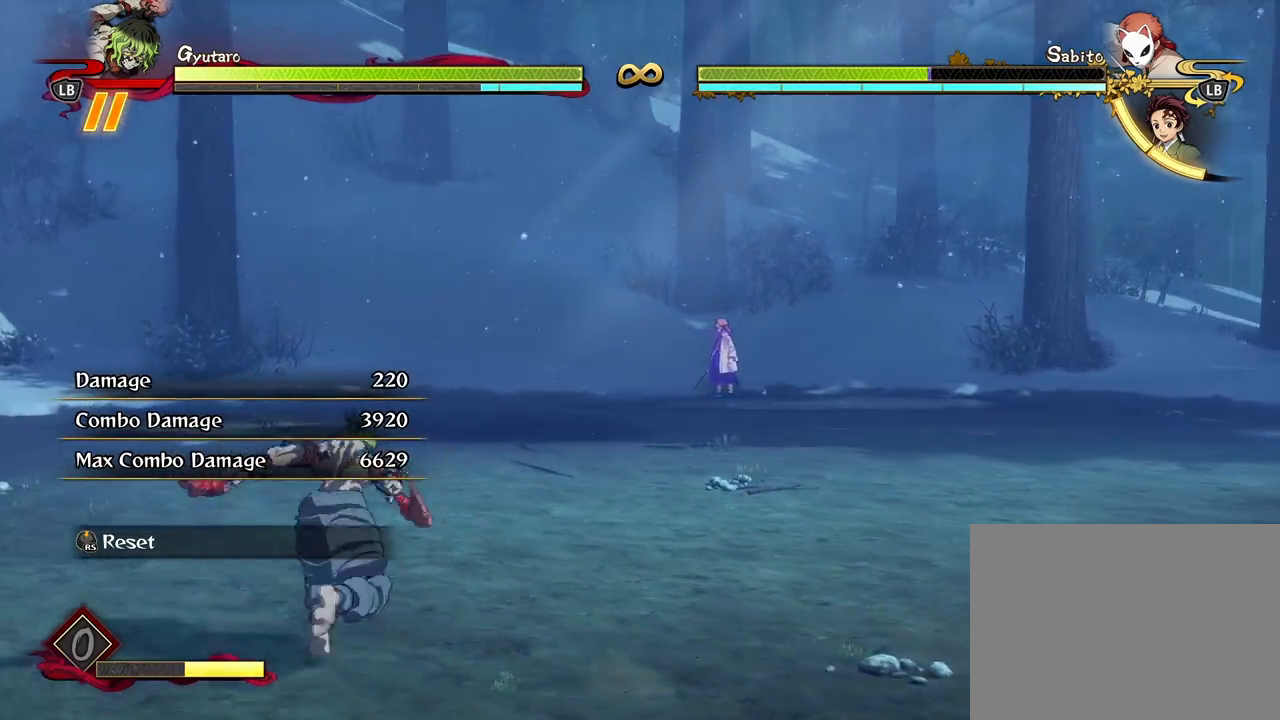
{"buttons": [], "left_stick": "down-right", "right_stick": "center", "events": [[33, "left_stick", "up-right"], [217, "left_stick", "right"], [383, "left_stick", "down-right"]]}
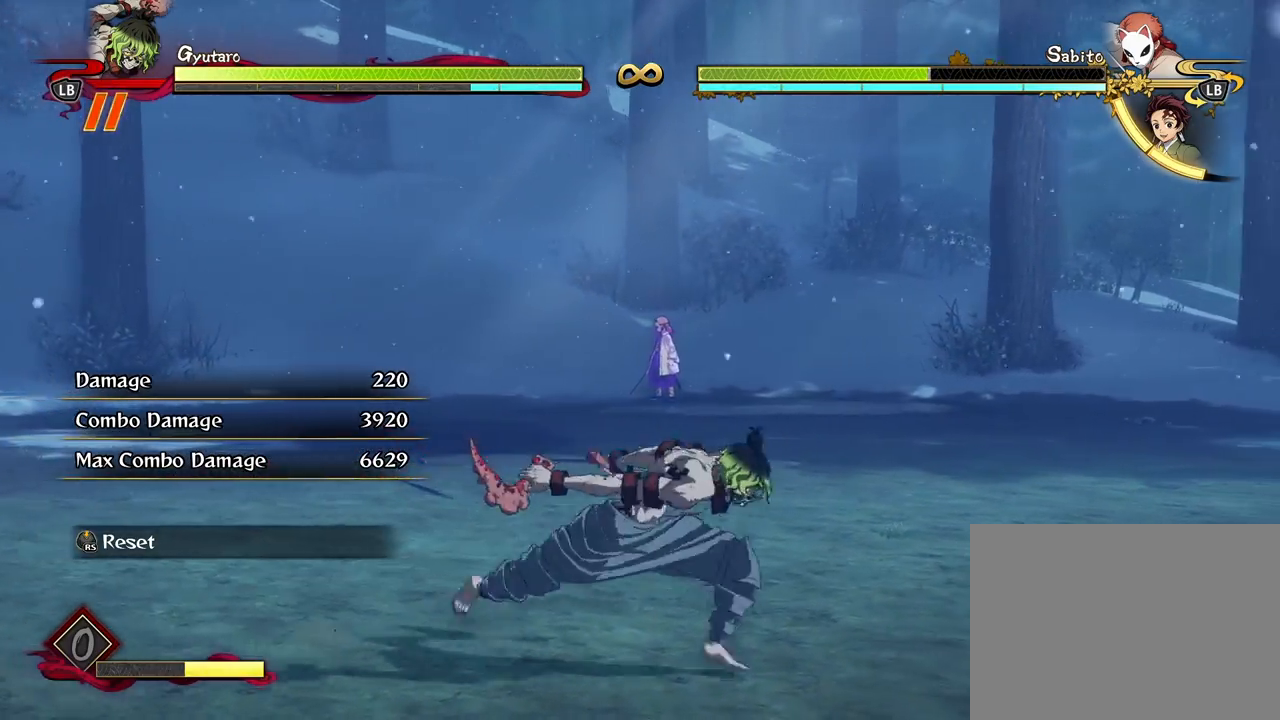
{"buttons": [], "left_stick": "right", "right_stick": "center", "events": [[50, "L1", "down"], [133, "L1", "up"], [133, "left_stick", "right"]]}
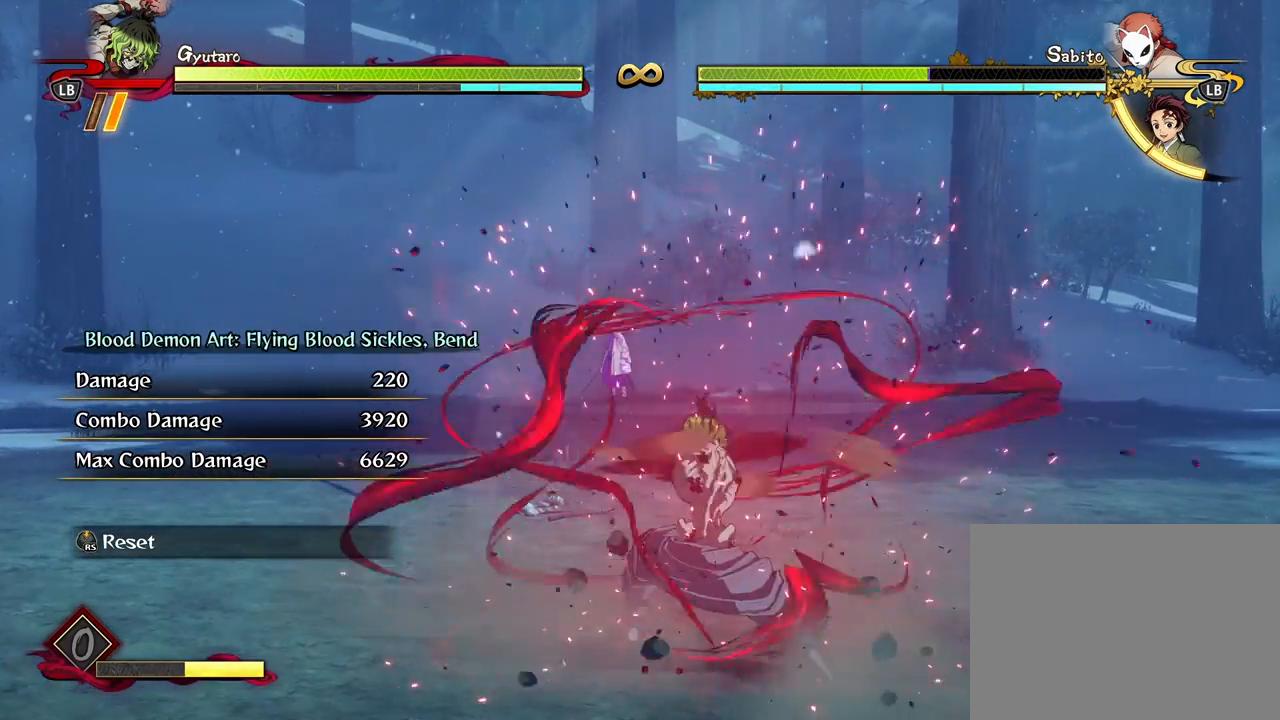
{"buttons": [], "left_stick": "right", "right_stick": "center", "events": []}
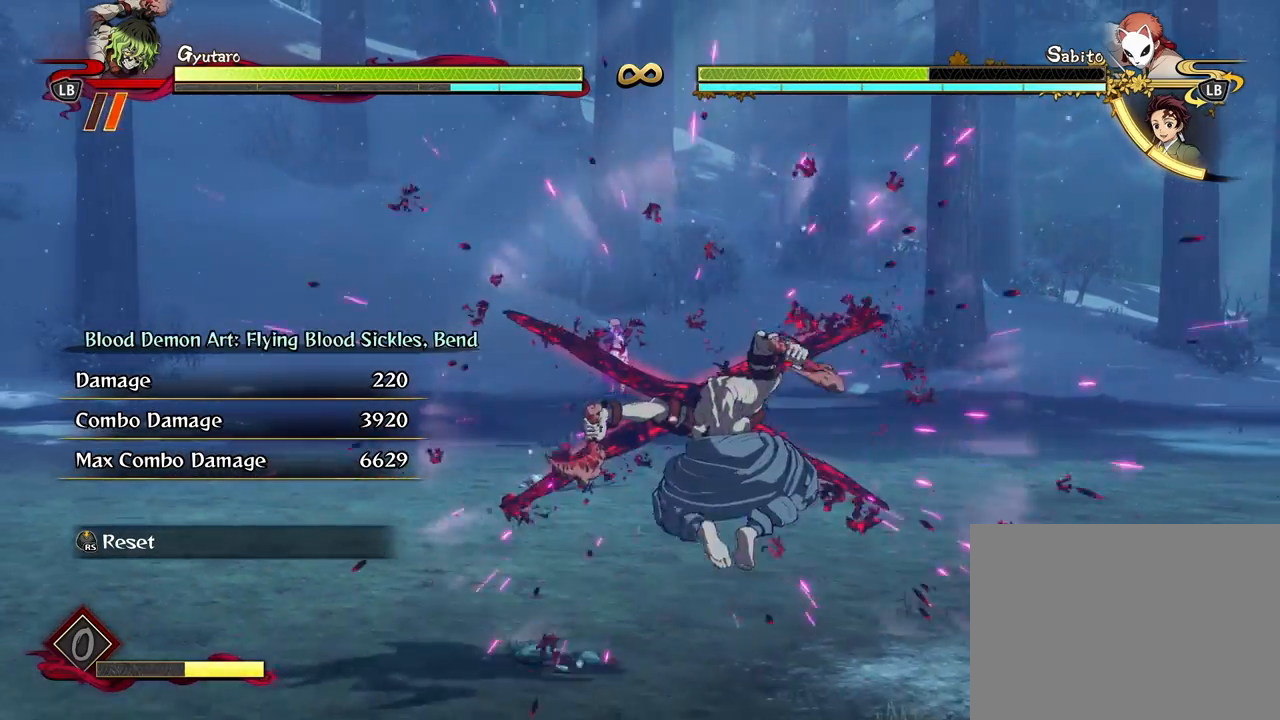
{"buttons": [], "left_stick": "right", "right_stick": "center", "events": []}
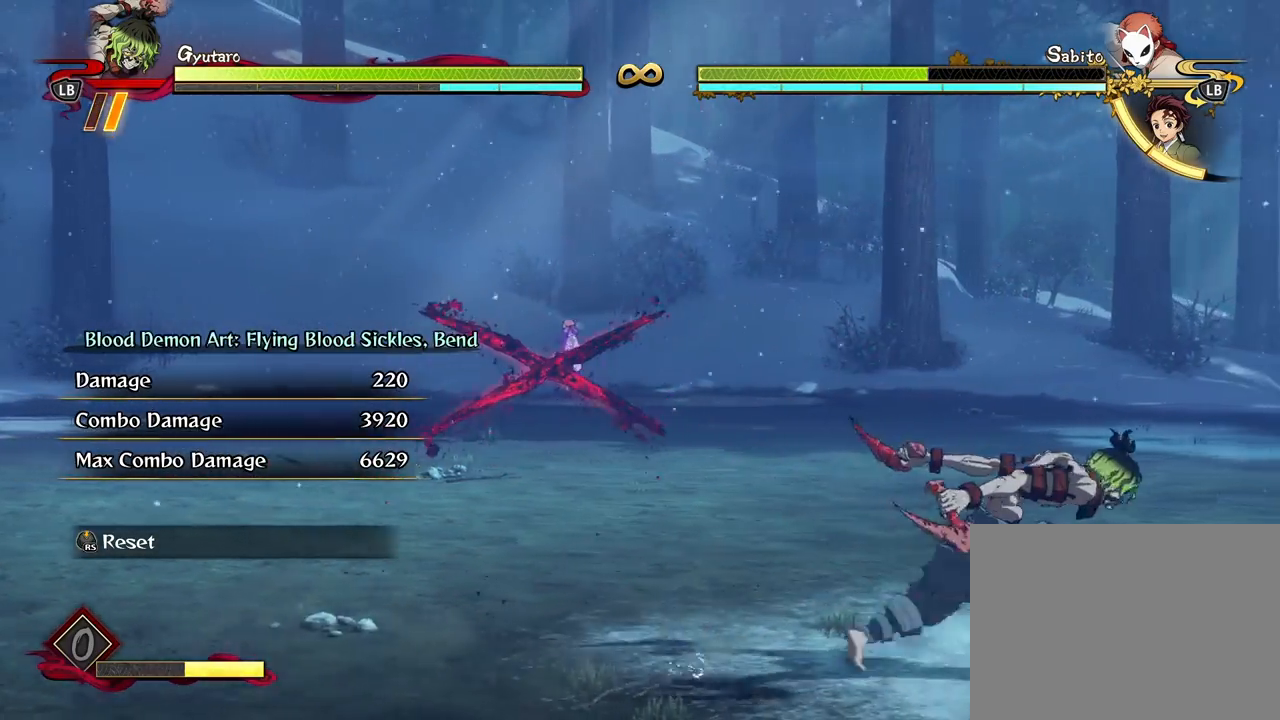
{"buttons": [], "left_stick": "center", "right_stick": "center", "events": [[183, "left_stick", "up-right"], [417, "left_stick", "center"]]}
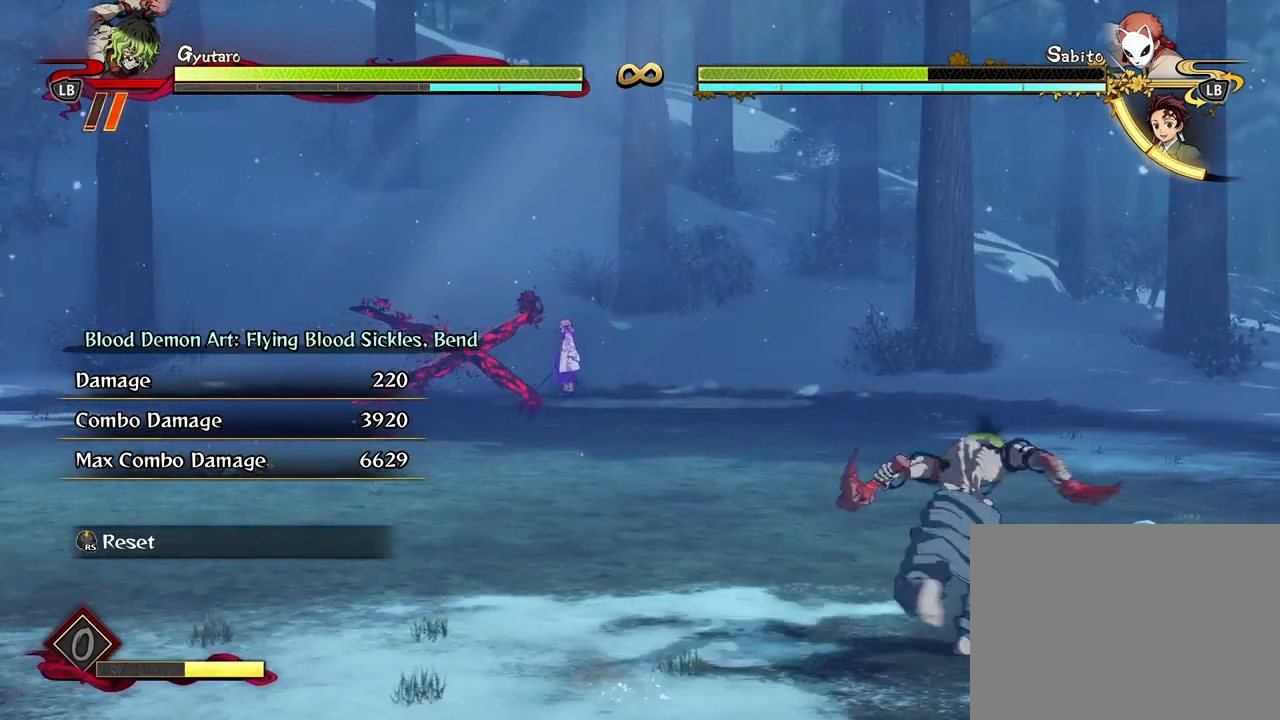
{"buttons": [], "left_stick": "center", "right_stick": "center", "events": [[317, "L2", "down"], [483, "L2", "up"]]}
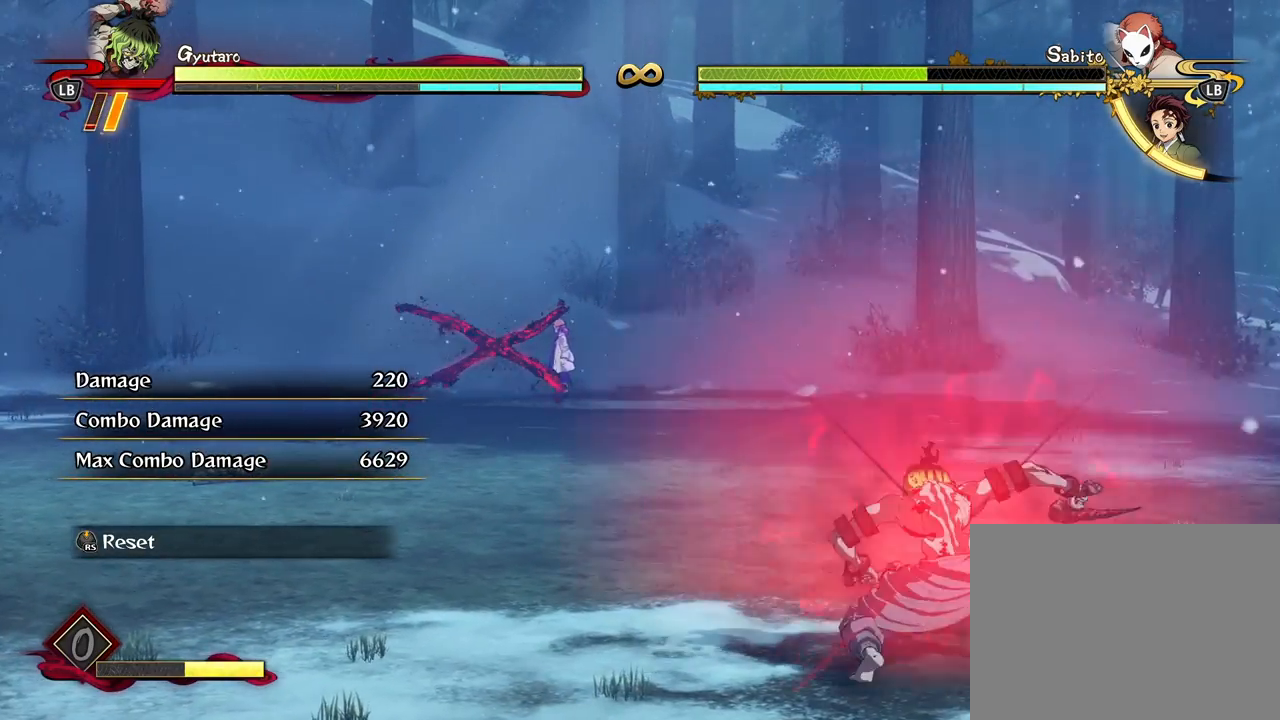
{"buttons": [], "left_stick": "center", "right_stick": "center", "events": []}
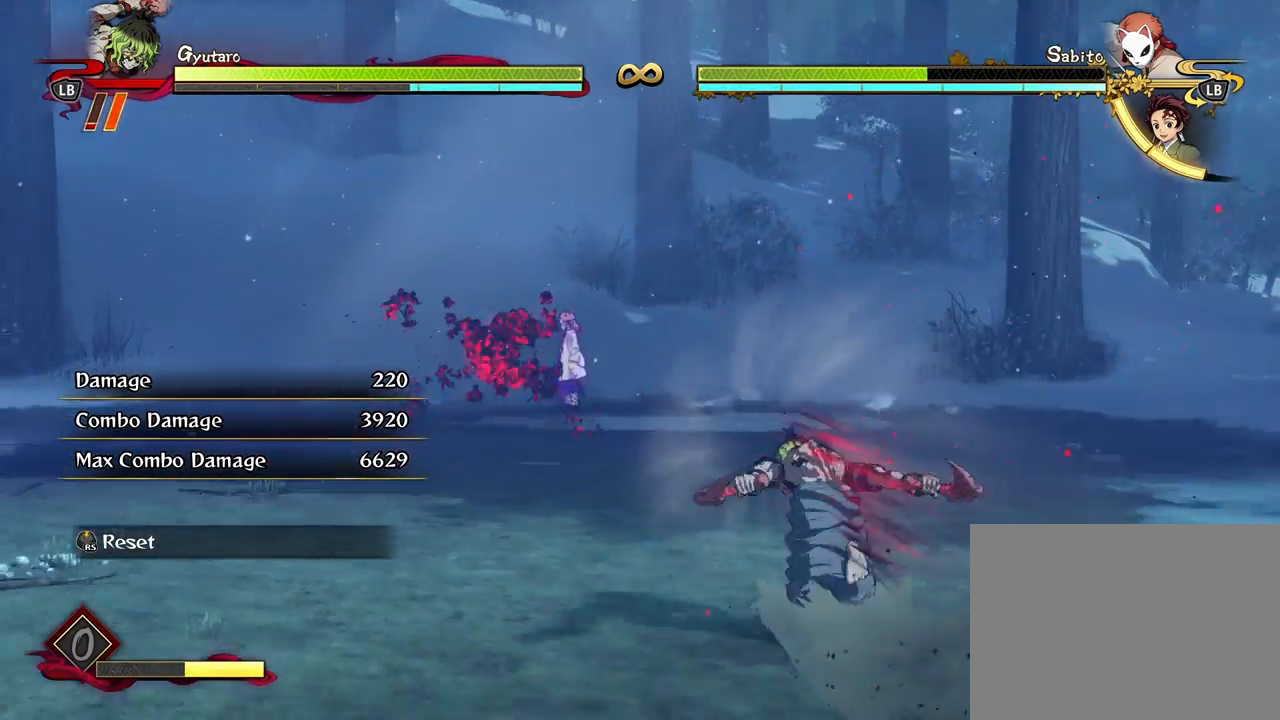
{"buttons": [], "left_stick": "center", "right_stick": "center", "events": []}
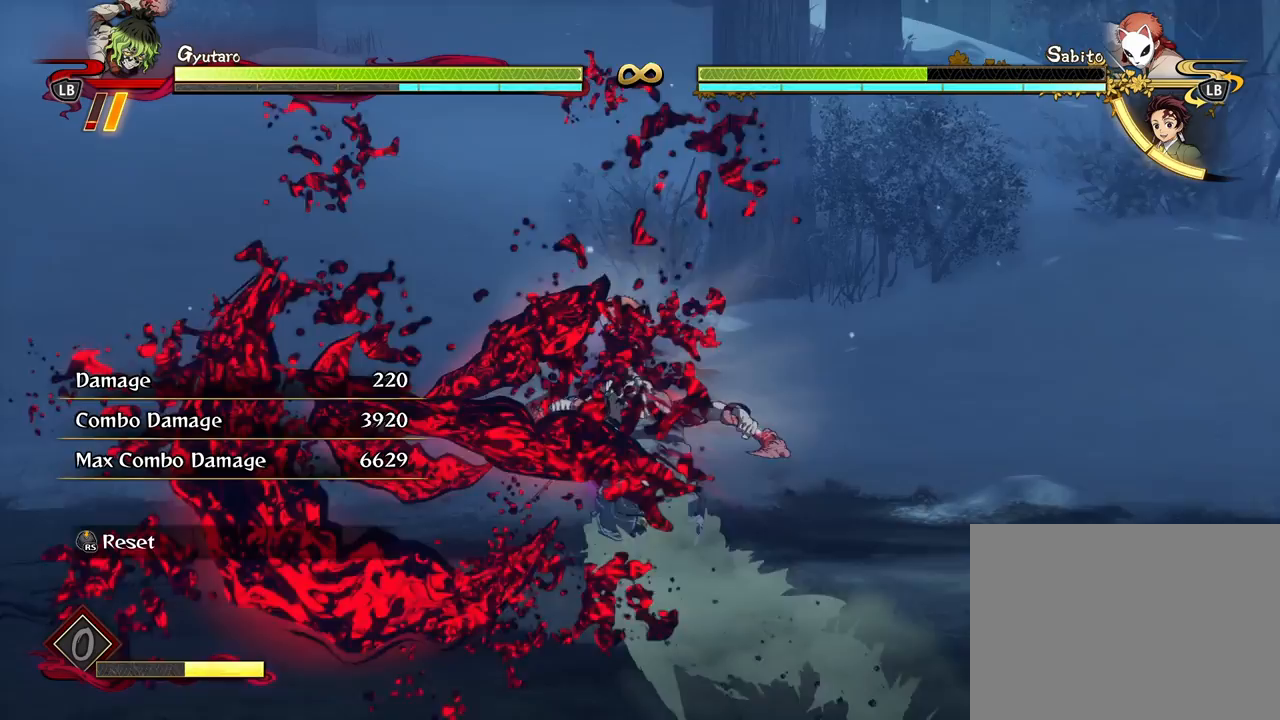
{"buttons": [], "left_stick": "down-left", "right_stick": "center", "events": [[83, "R3", "down"], [83, "right_stick", "down-left"], [200, "R3", "up"], [250, "right_stick", "center"], [317, "left_stick", "down-left"]]}
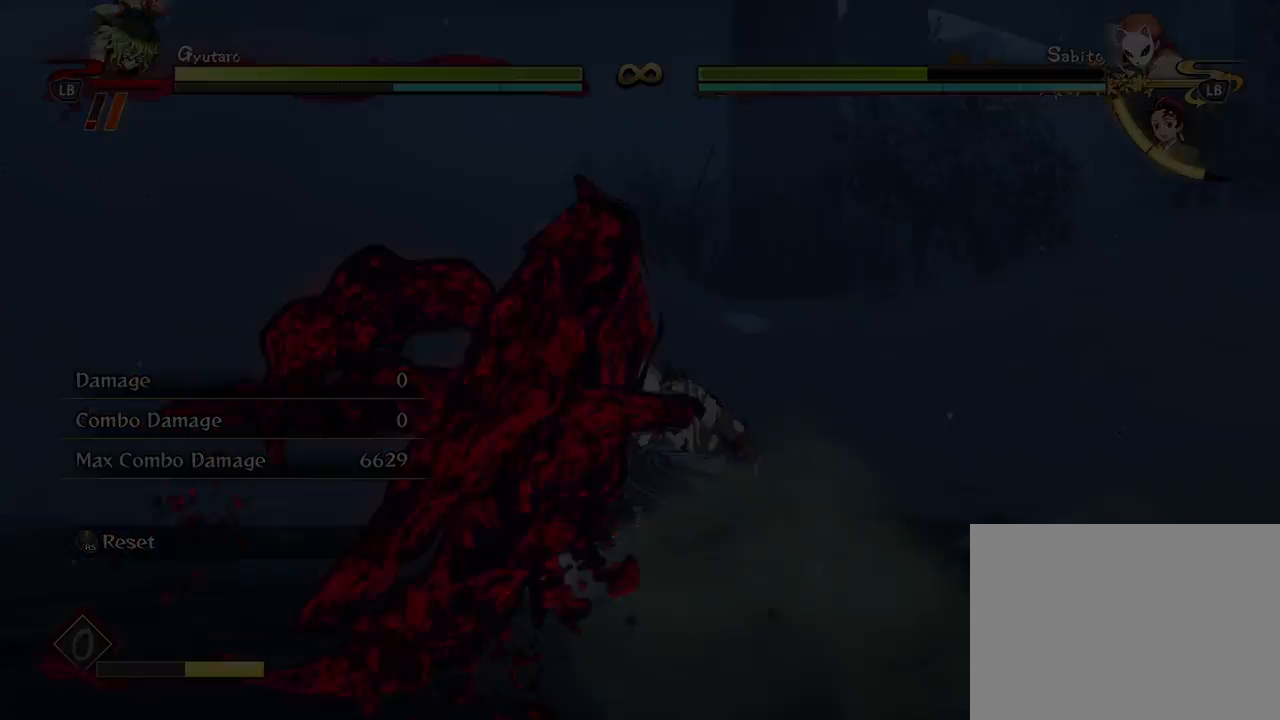
{"buttons": [], "left_stick": "left", "right_stick": "center", "events": [[383, "left_stick", "left"]]}
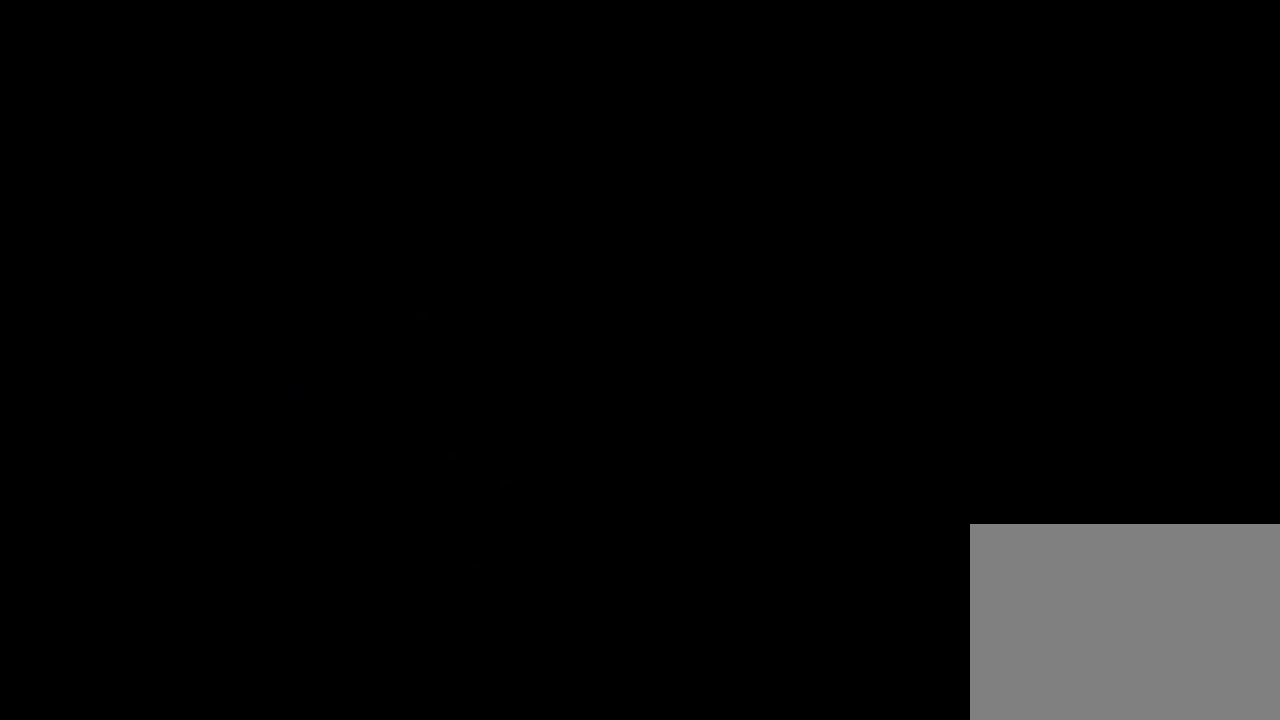
{"buttons": [], "left_stick": "up", "right_stick": "center", "events": [[217, "left_stick", "up-left"], [383, "left_stick", "up"]]}
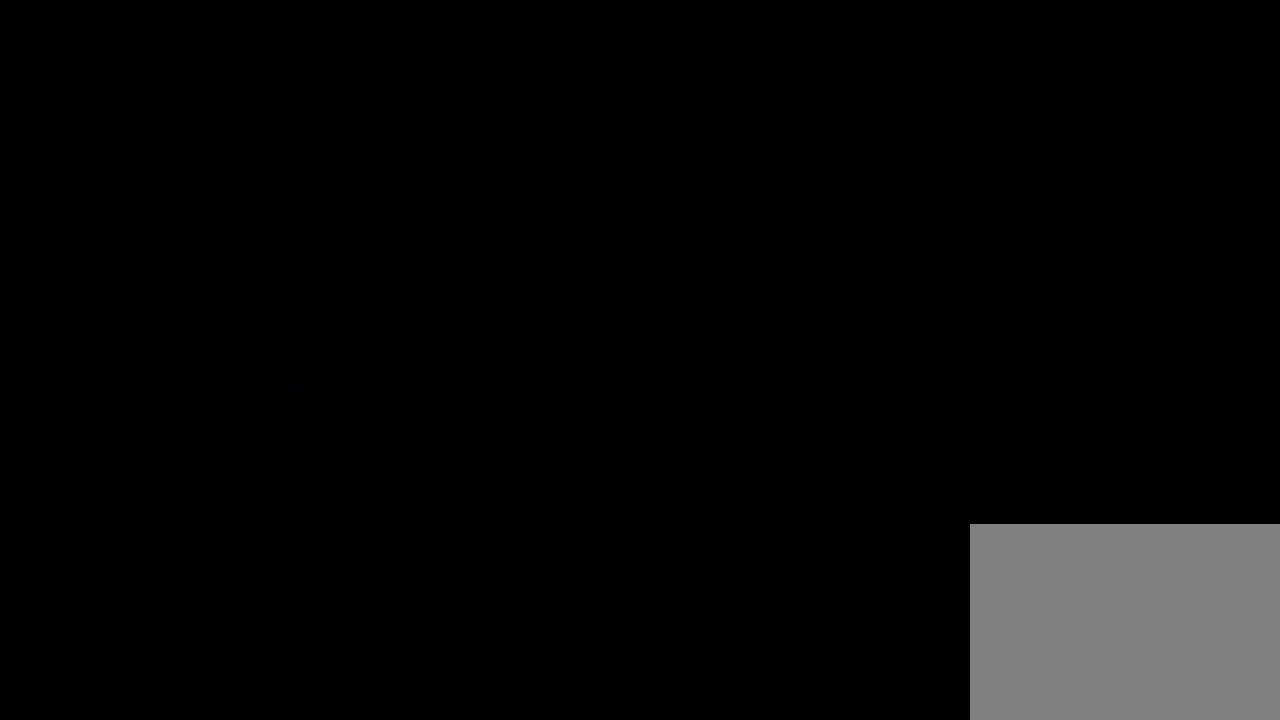
{"buttons": [], "left_stick": "up", "right_stick": "center", "events": []}
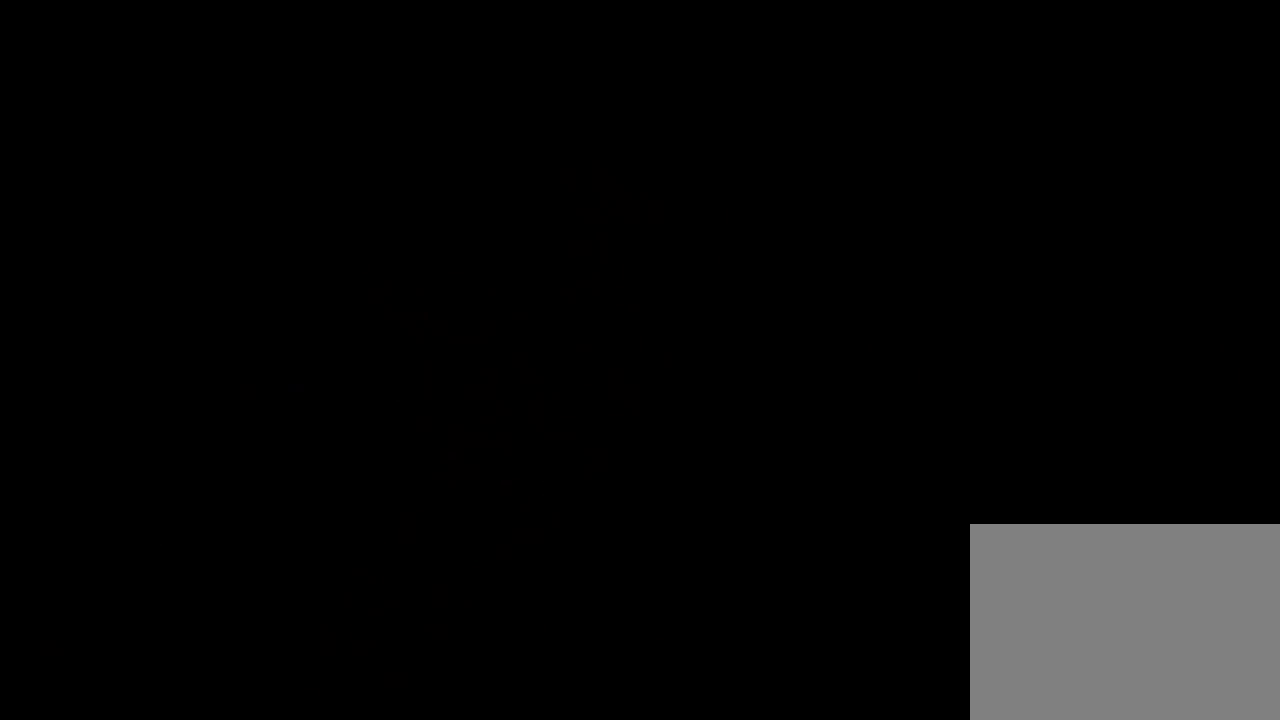
{"buttons": [], "left_stick": "up", "right_stick": "center", "events": []}
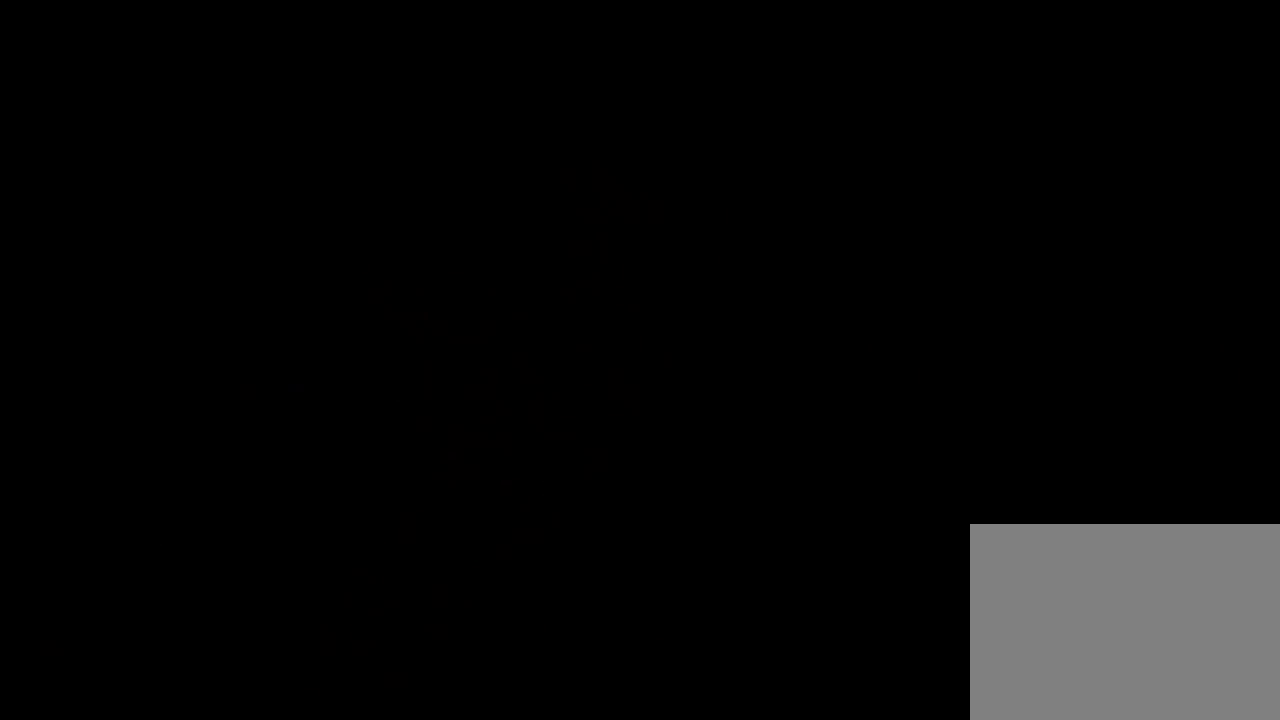
{"buttons": [], "left_stick": "left", "right_stick": "center", "events": [[217, "left_stick", "center"], [500, "left_stick", "left"]]}
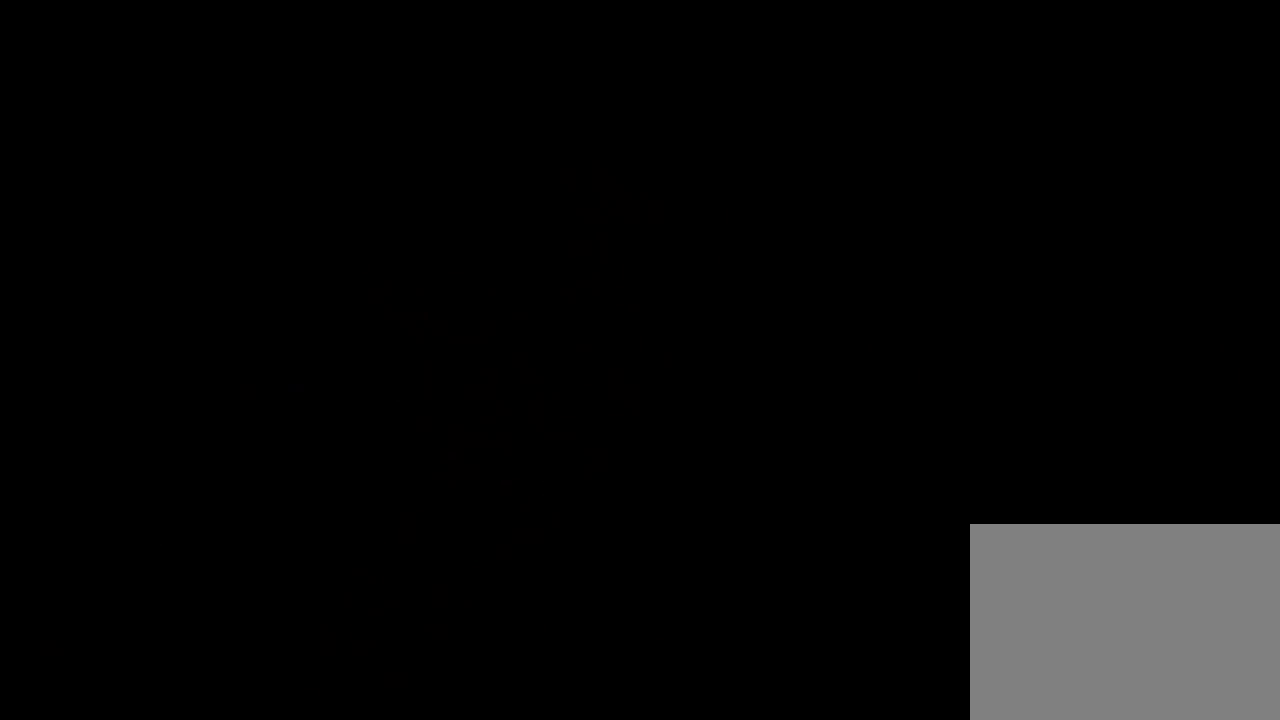
{"buttons": [], "left_stick": "up", "right_stick": "center", "events": [[50, "left_stick", "up-left"], [283, "left_stick", "up"]]}
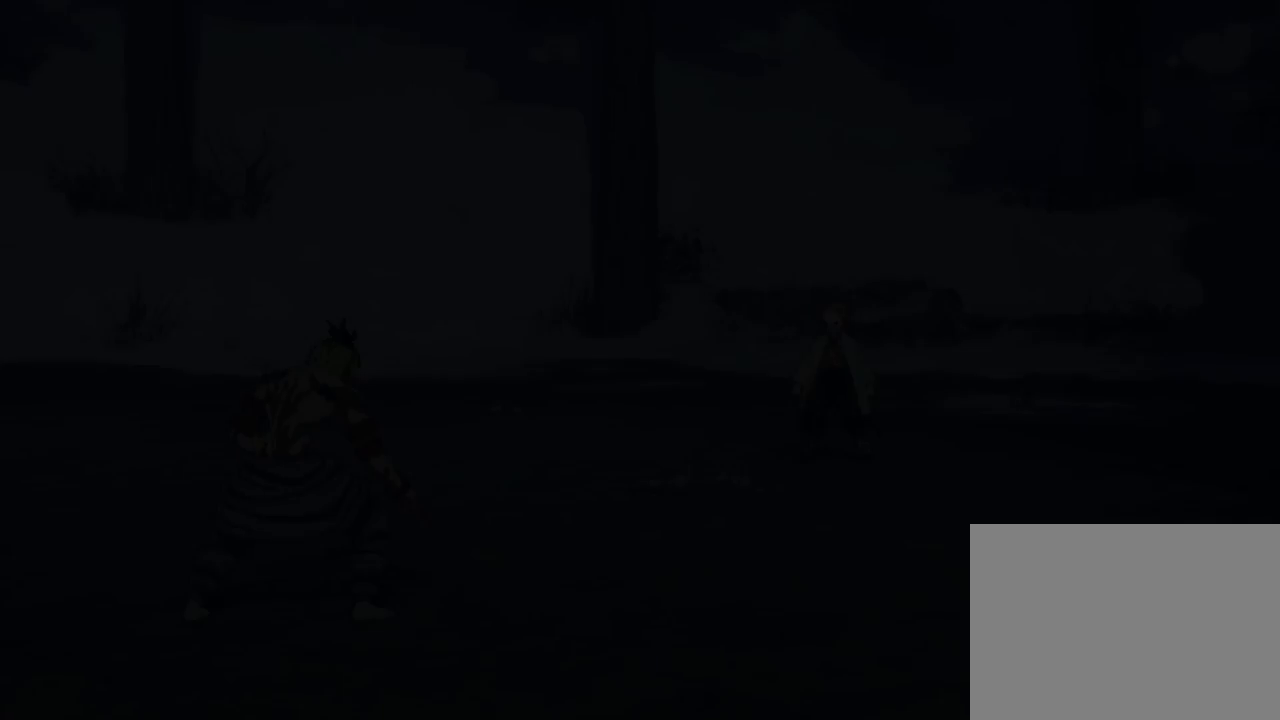
{"buttons": [], "left_stick": "up", "right_stick": "center", "events": [[317, "L2", "down"], [433, "L2", "up"]]}
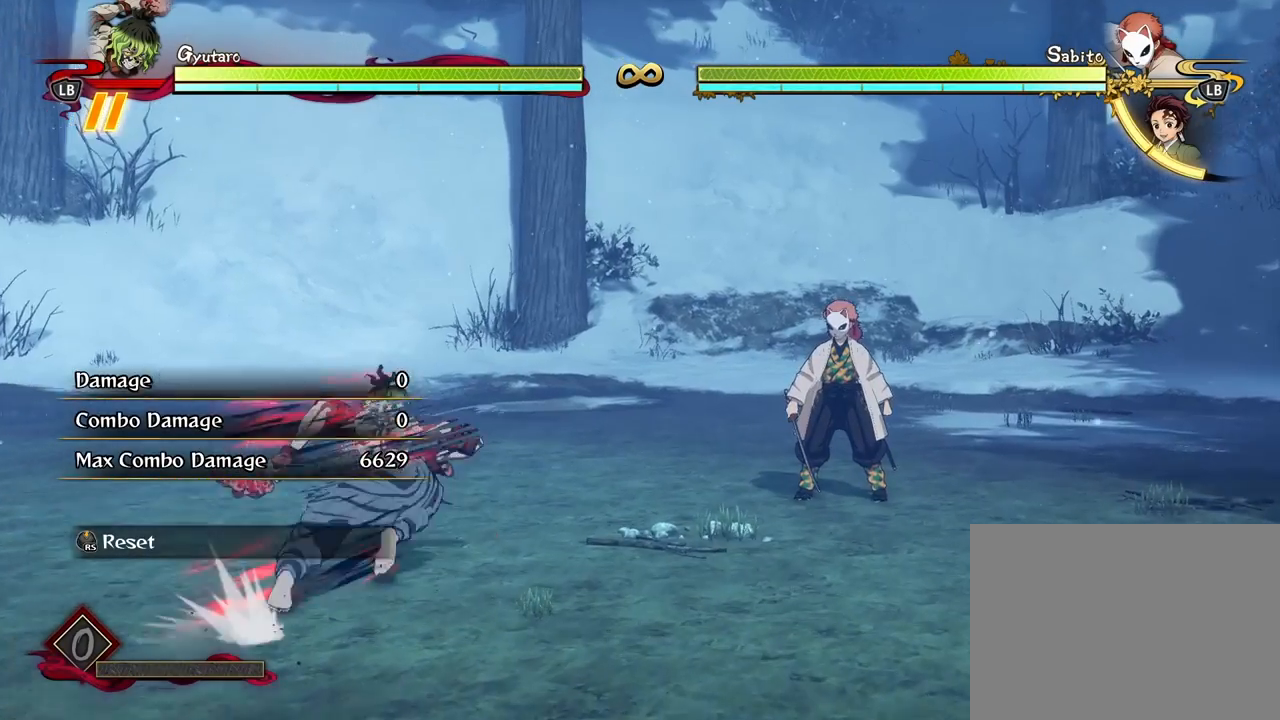
{"buttons": ["L2"], "left_stick": "up", "right_stick": "center", "events": [[483, "L2", "down"]]}
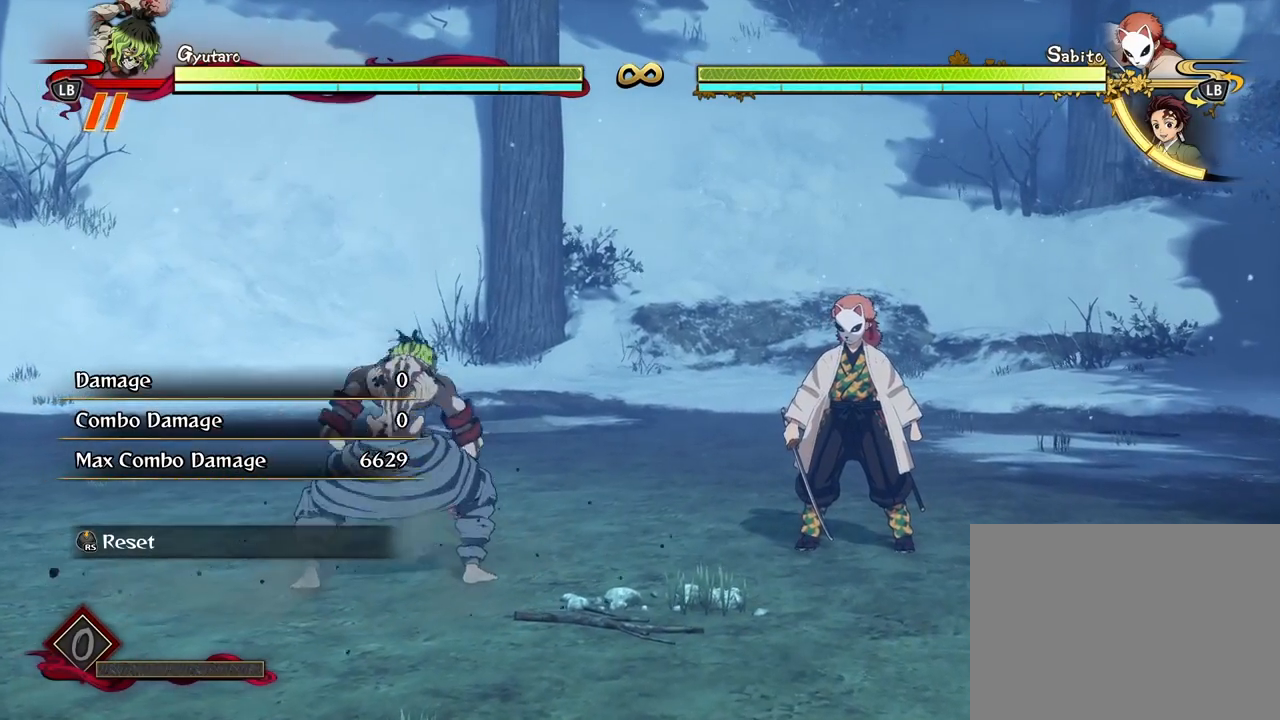
{"buttons": [], "left_stick": "right", "right_stick": "center", "events": [[100, "L2", "up"], [133, "left_stick", "up-right"], [383, "left_stick", "right"]]}
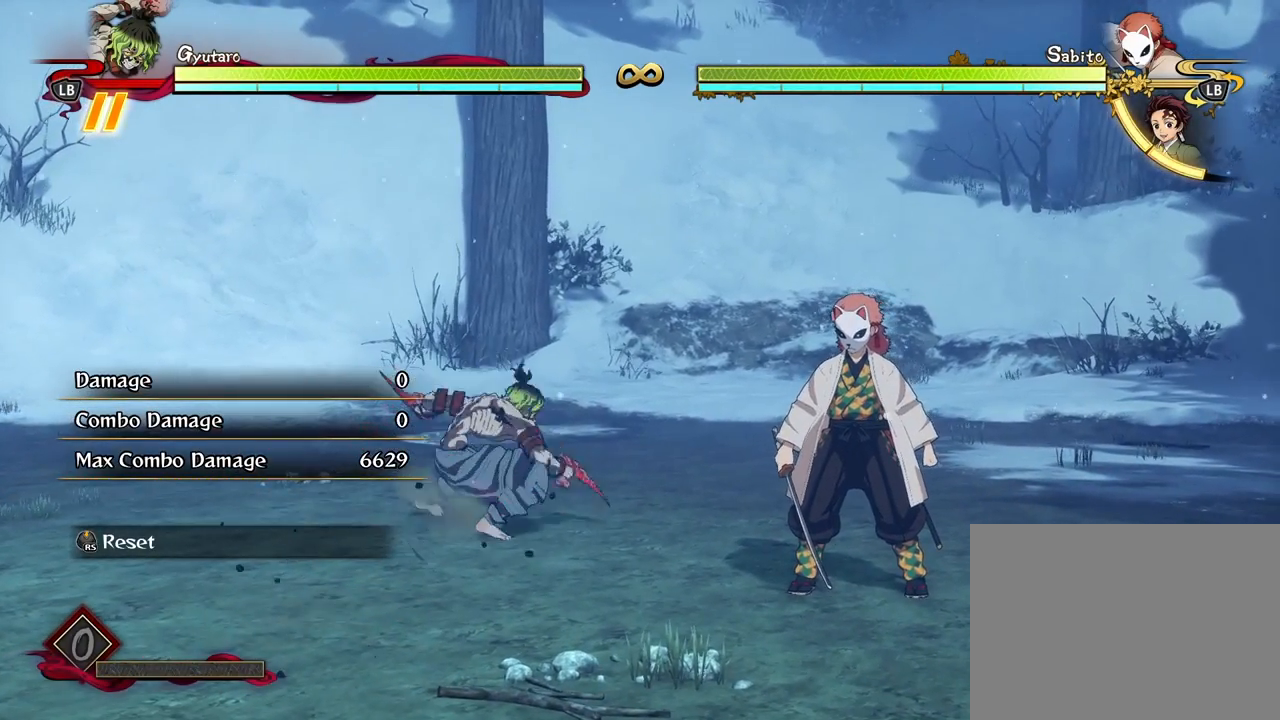
{"buttons": [], "left_stick": "down-left", "right_stick": "center", "events": [[200, "left_stick", "down"], [283, "left_stick", "down-left"]]}